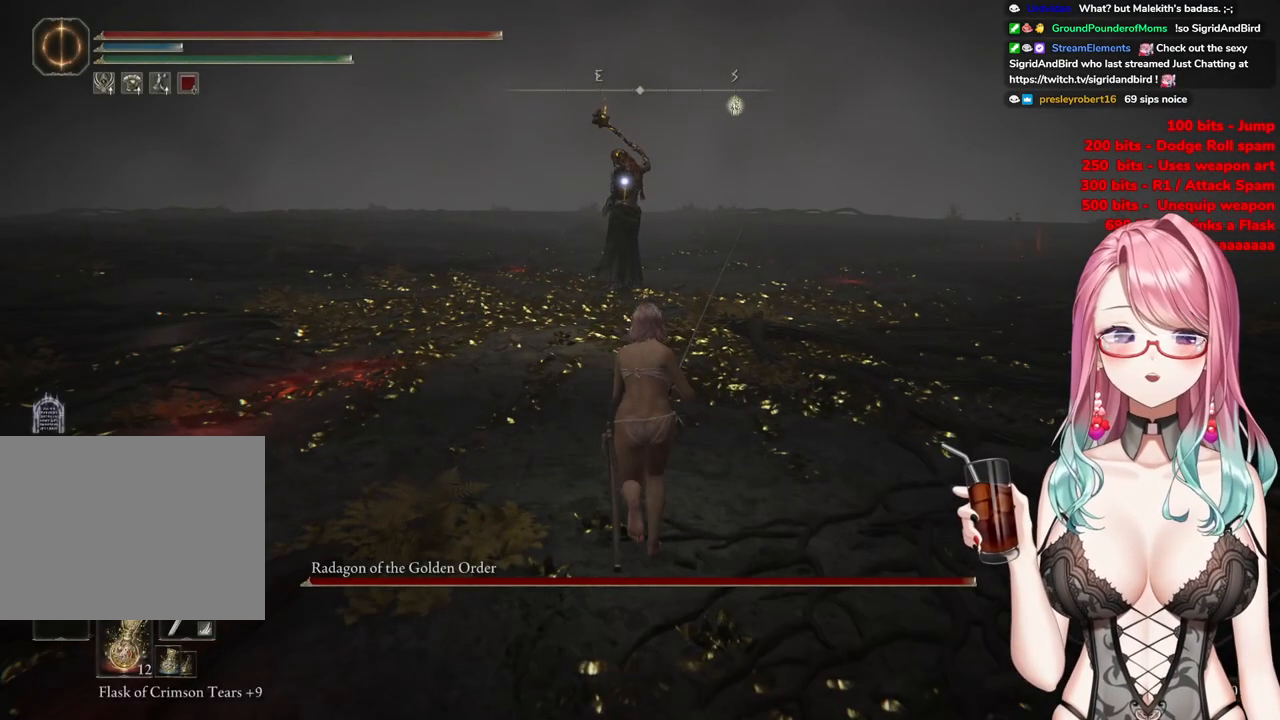
Gameplay with a controller (PlayStation layout); each line is a JSON object with the inputs held at the frame after it. "events" lists button and stick changes between this image and that frame as [ms after this image, input, new state], when the widget could be followed in between.
{"buttons": ["CIRCLE"], "left_stick": "up", "right_stick": "center", "events": []}
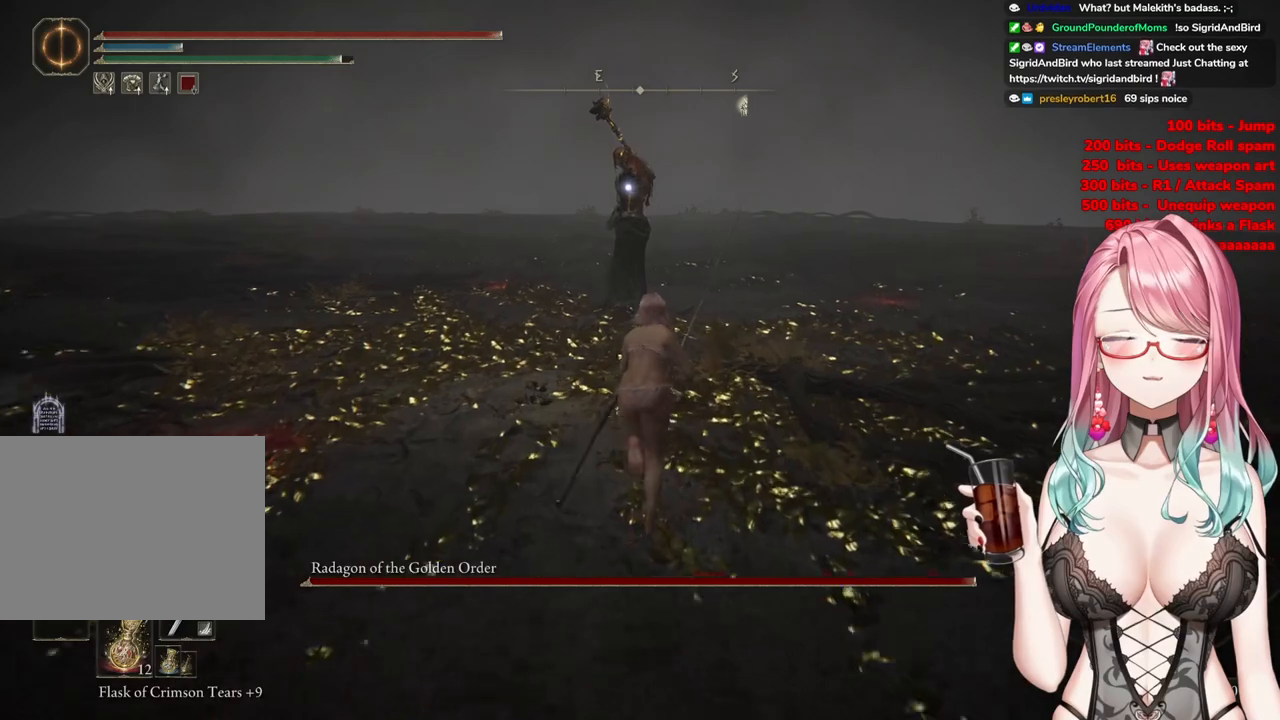
{"buttons": ["CIRCLE"], "left_stick": "up", "right_stick": "center", "events": []}
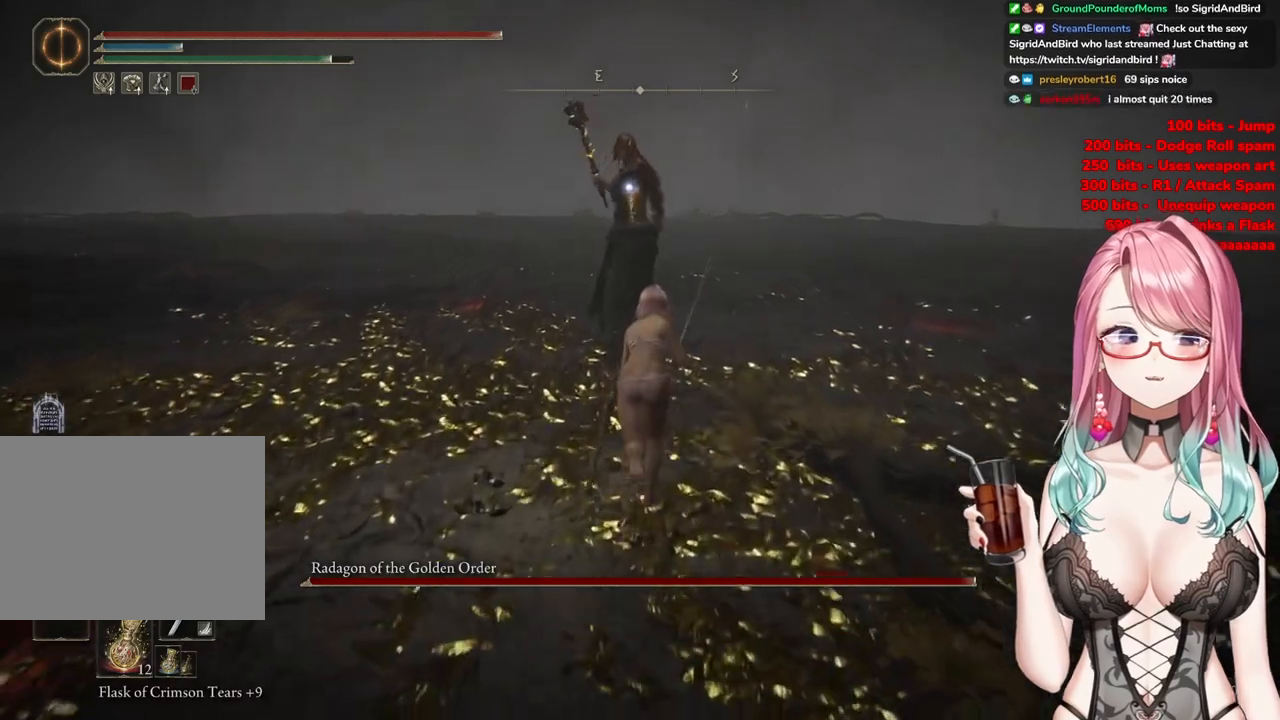
{"buttons": ["R2"], "left_stick": "up", "right_stick": "center", "events": [[234, "CROSS", "down"], [417, "CROSS", "up"], [417, "R2", "down"], [450, "CIRCLE", "up"]]}
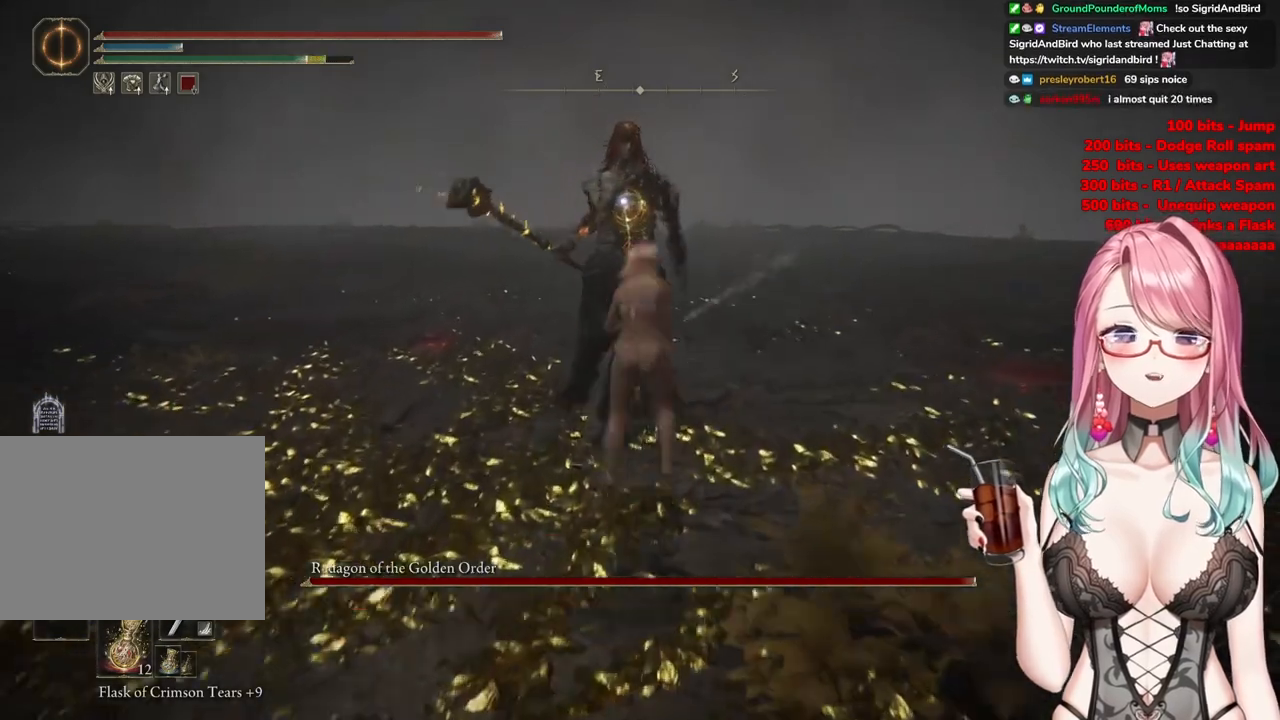
{"buttons": [], "left_stick": "left", "right_stick": "center", "events": [[101, "R2", "up"], [334, "left_stick", "up-left"], [434, "left_stick", "left"]]}
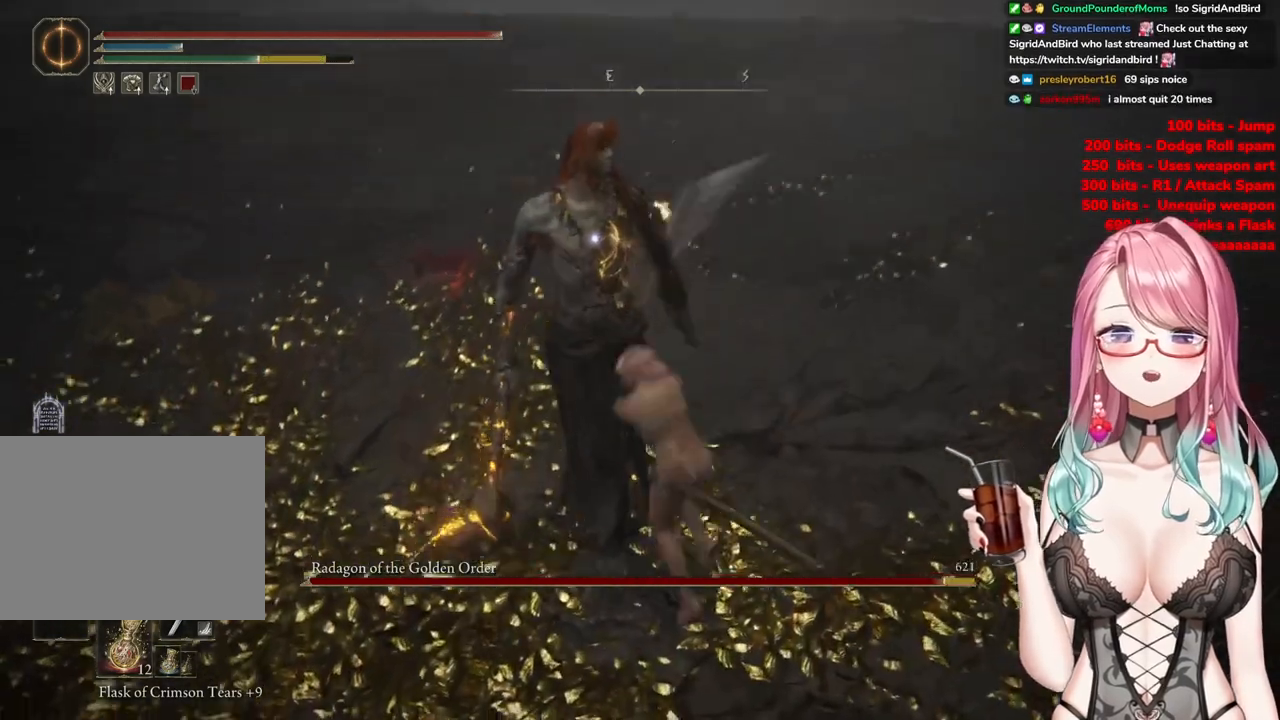
{"buttons": ["CROSS"], "left_stick": "center", "right_stick": "center", "events": [[17, "left_stick", "down-left"], [234, "left_stick", "center"], [501, "CROSS", "down"]]}
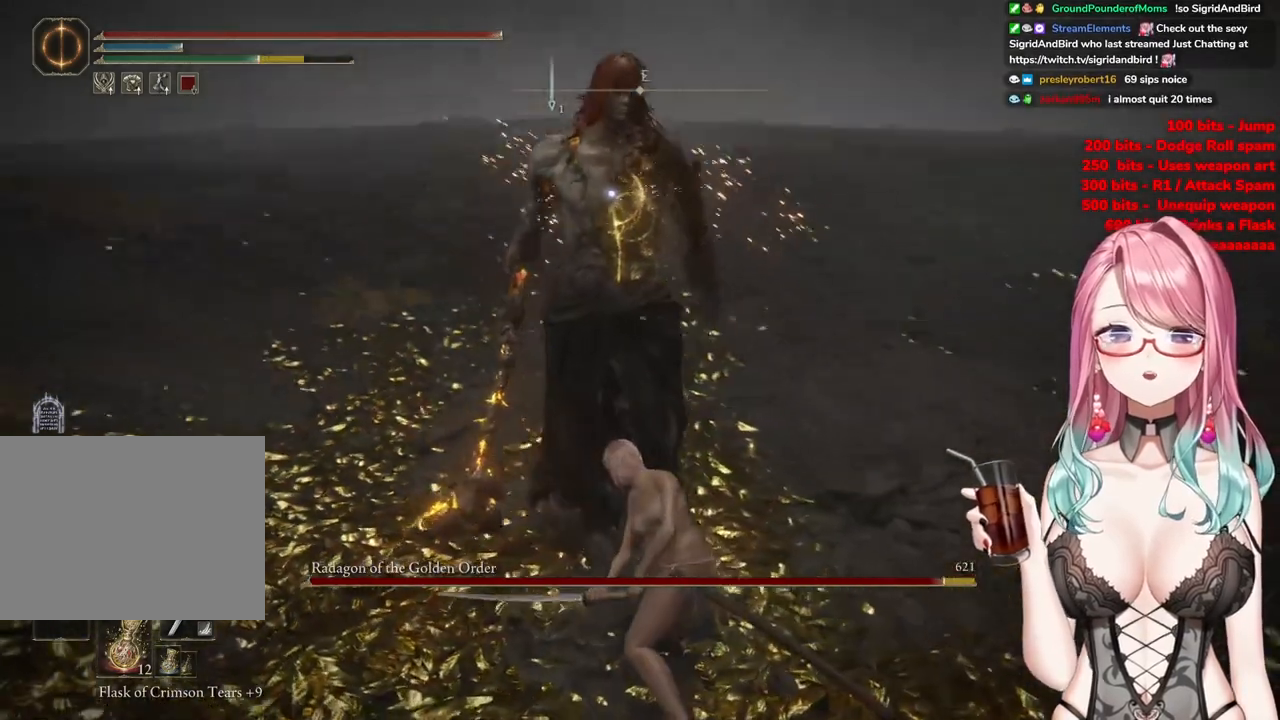
{"buttons": [], "left_stick": "center", "right_stick": "center", "events": [[133, "CROSS", "up"], [283, "R2", "down"], [450, "R2", "up"]]}
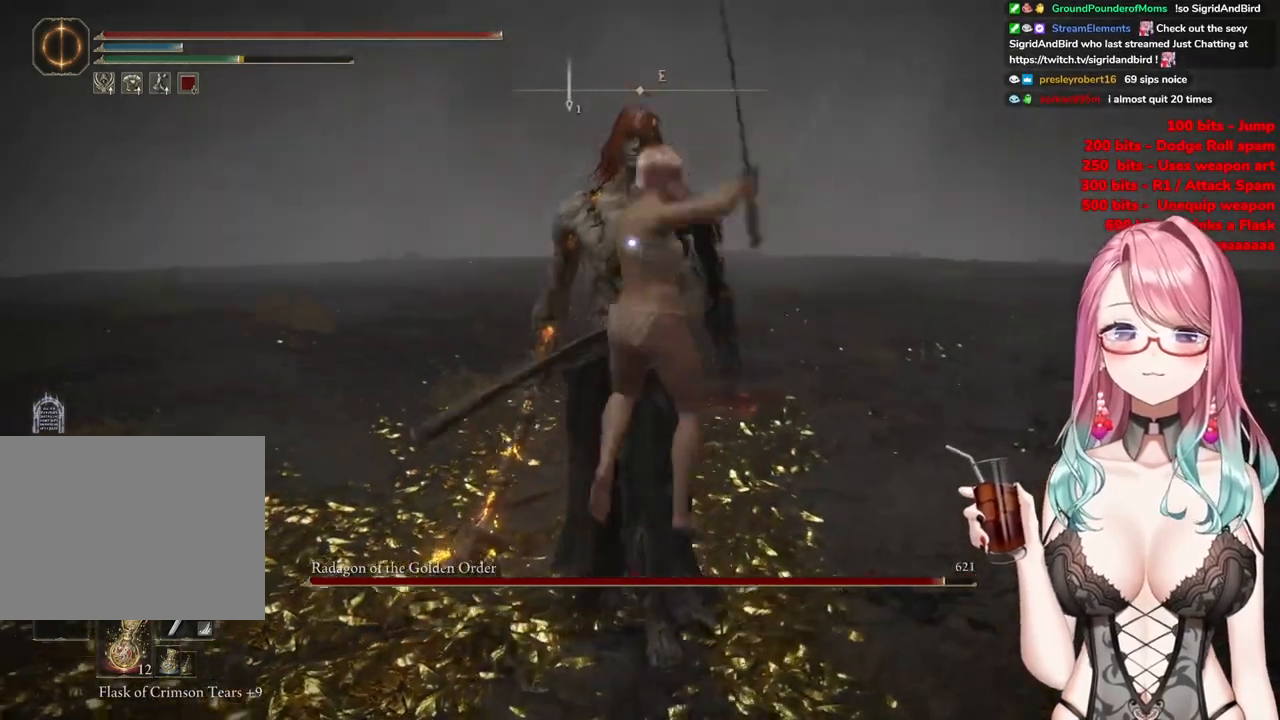
{"buttons": [], "left_stick": "up", "right_stick": "center", "events": [[384, "left_stick", "up"]]}
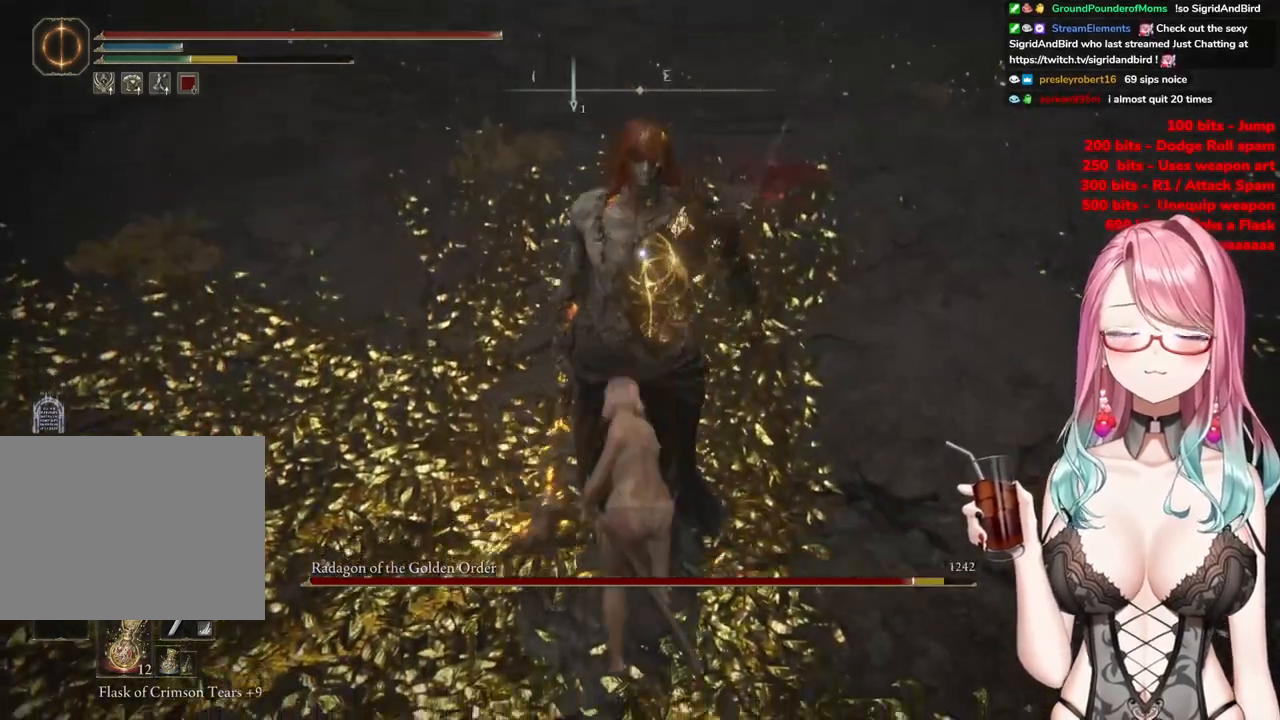
{"buttons": [], "left_stick": "up", "right_stick": "center", "events": []}
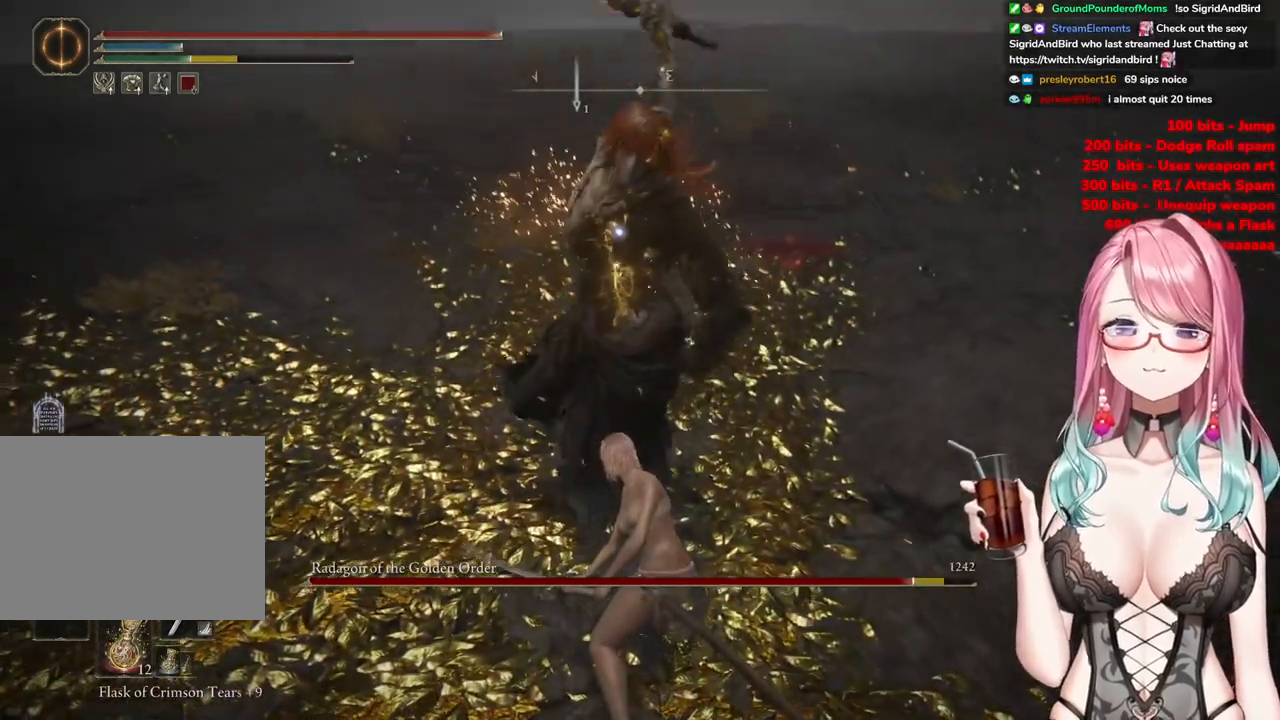
{"buttons": [], "left_stick": "up", "right_stick": "center", "events": [[133, "CIRCLE", "down"], [234, "CIRCLE", "up"]]}
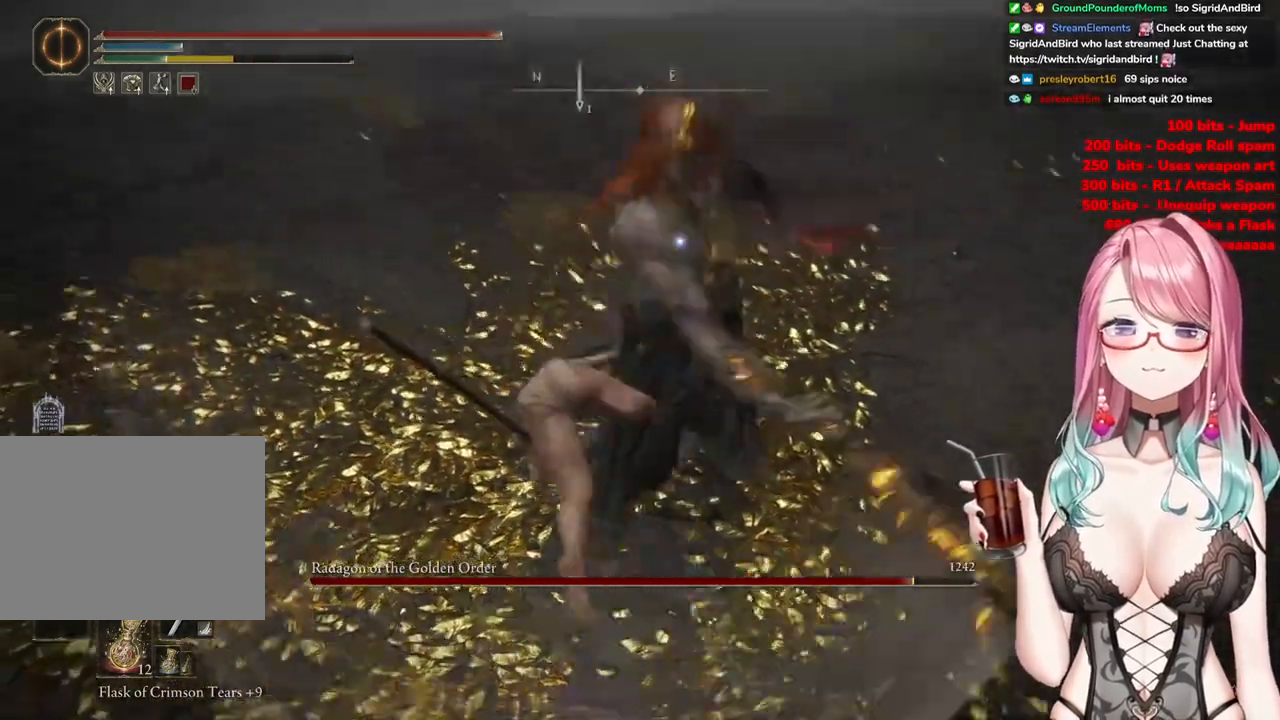
{"buttons": [], "left_stick": "up", "right_stick": "center", "events": []}
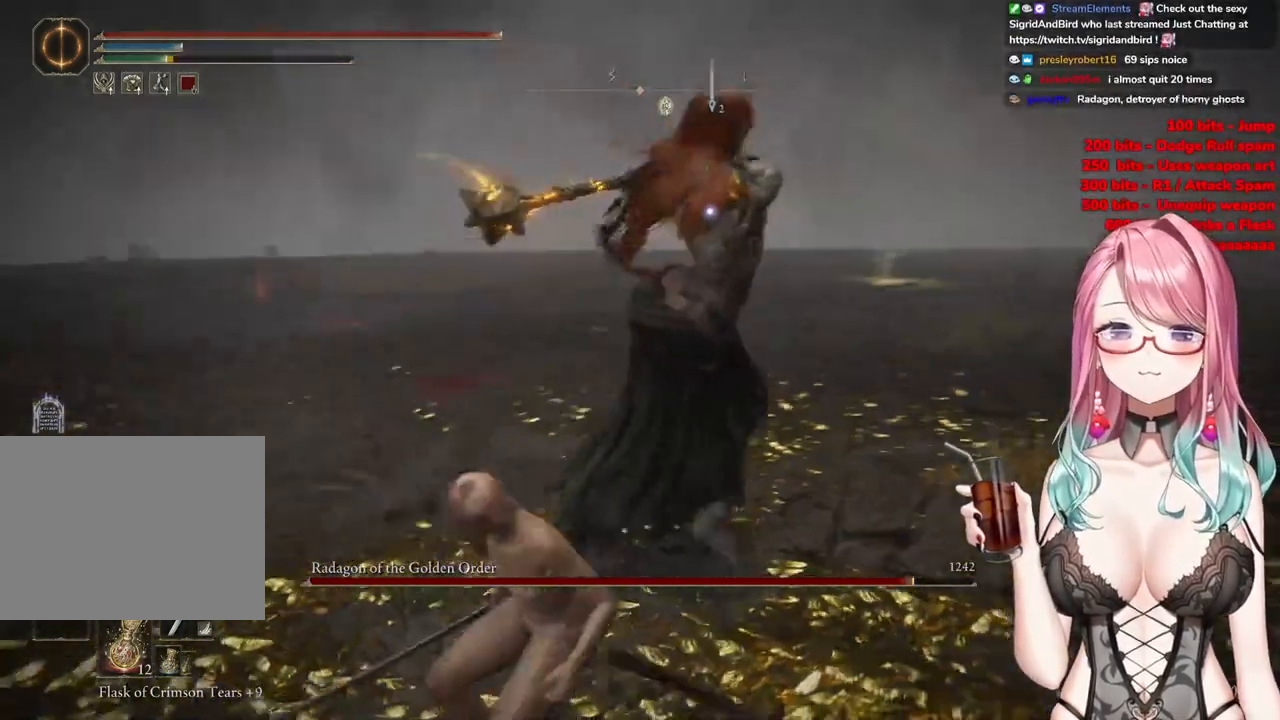
{"buttons": [], "left_stick": "up", "right_stick": "center", "events": [[83, "CIRCLE", "down"], [184, "CIRCLE", "up"]]}
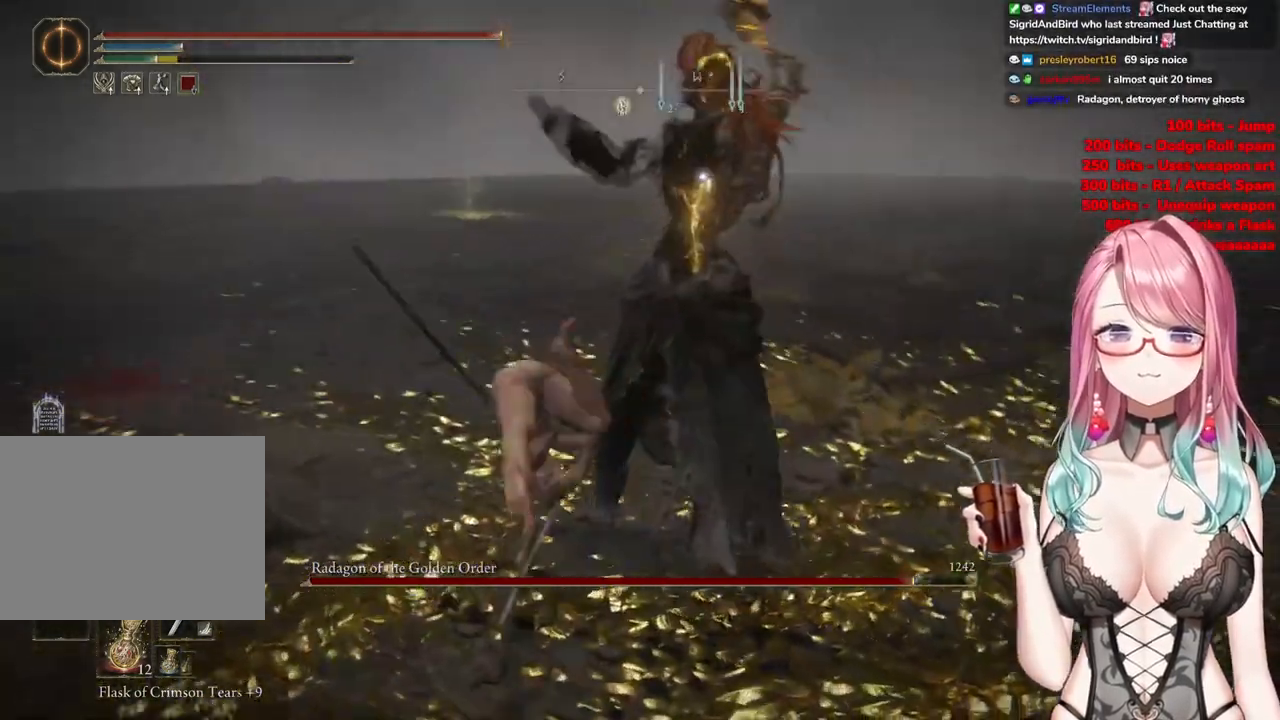
{"buttons": [], "left_stick": "up", "right_stick": "center", "events": []}
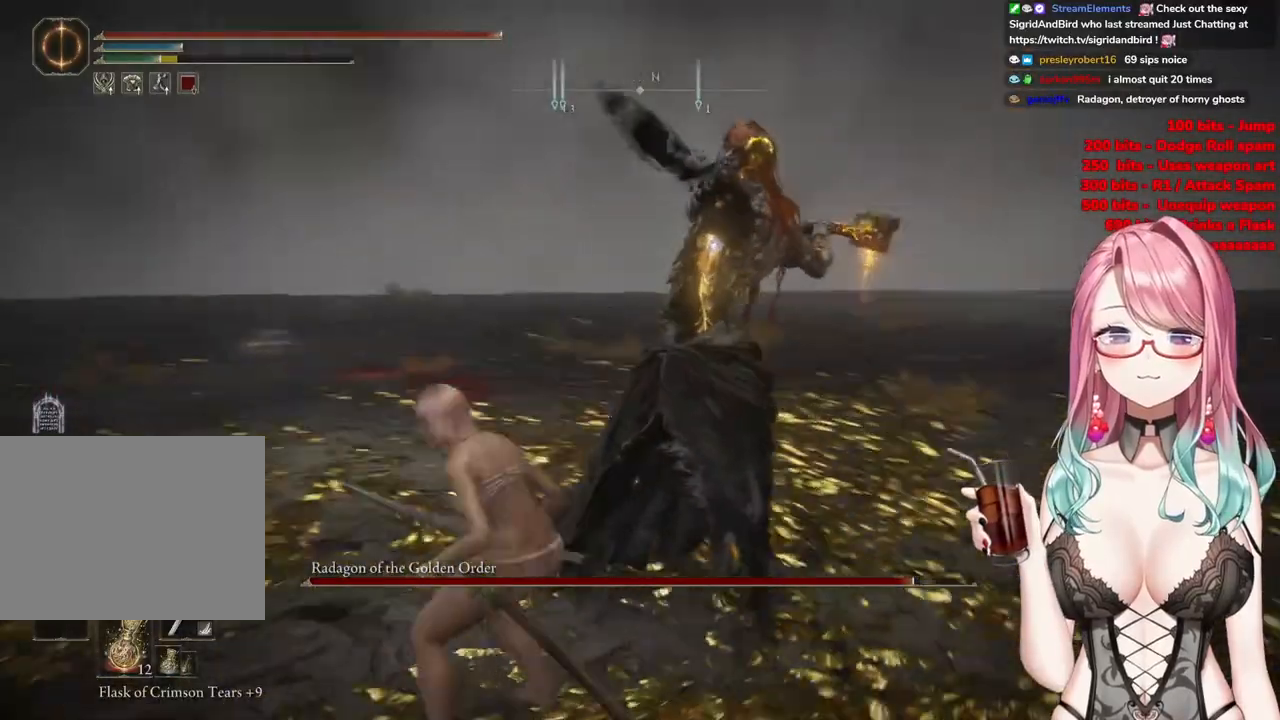
{"buttons": [], "left_stick": "up", "right_stick": "center", "events": []}
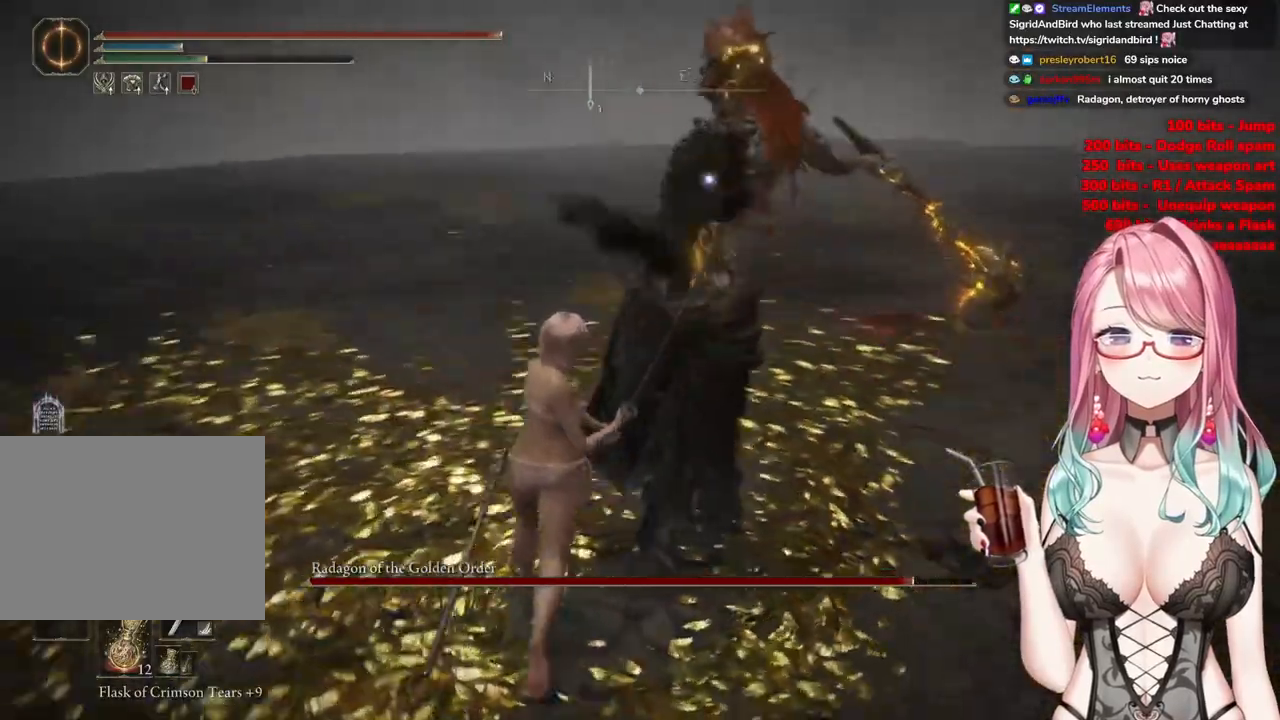
{"buttons": [], "left_stick": "up", "right_stick": "center", "events": [[133, "CIRCLE", "down"], [216, "CIRCLE", "up"]]}
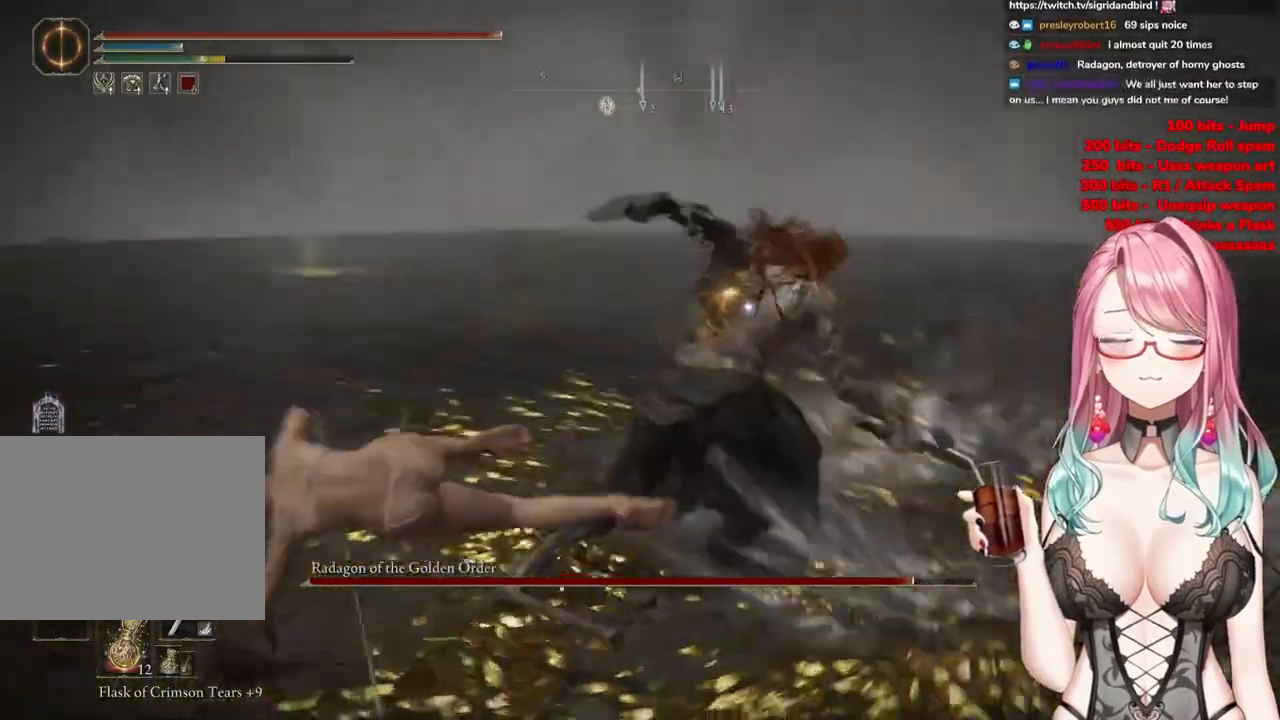
{"buttons": [], "left_stick": "up", "right_stick": "center", "events": []}
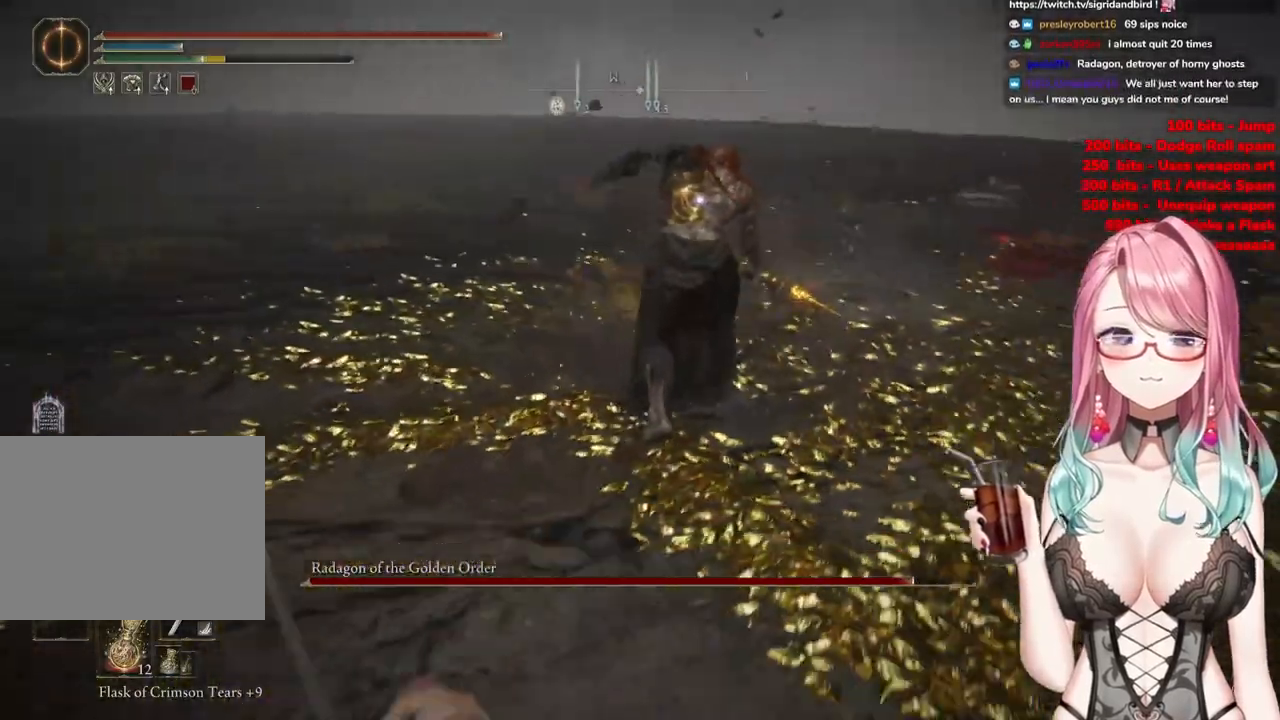
{"buttons": ["CROSS"], "left_stick": "up", "right_stick": "center", "events": [[201, "CROSS", "down"]]}
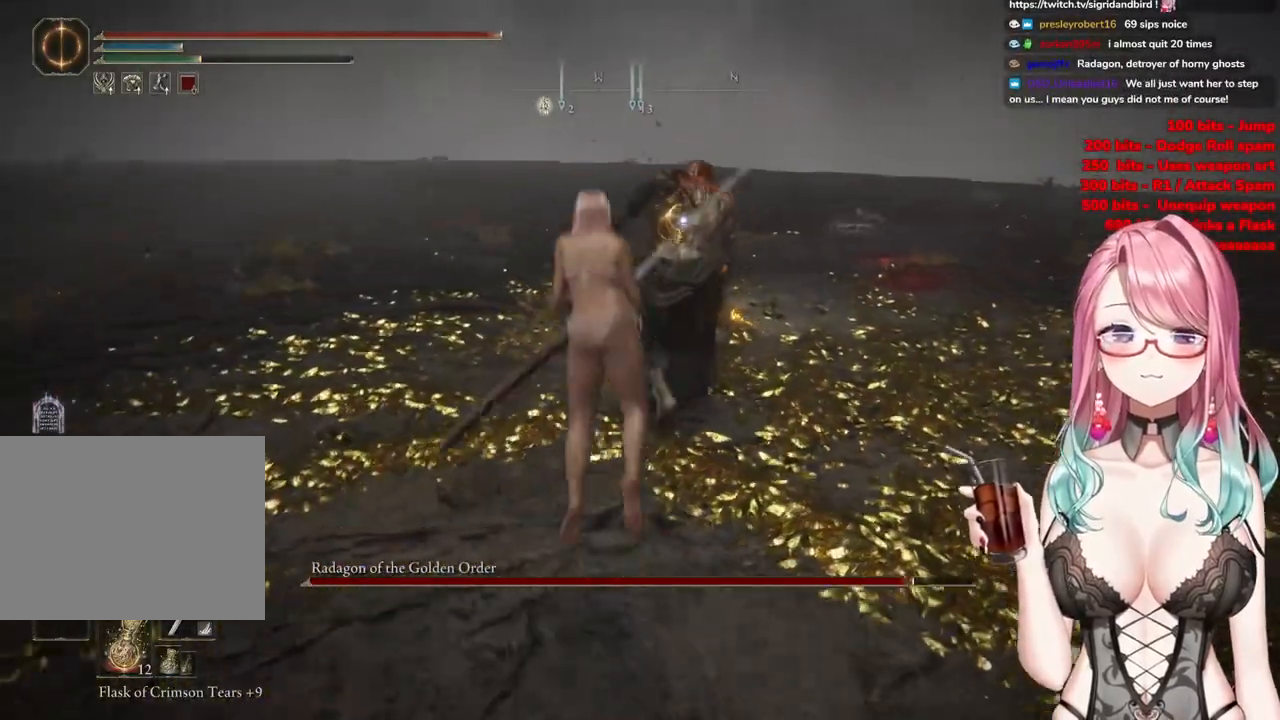
{"buttons": [], "left_stick": "up", "right_stick": "center", "events": [[50, "R2", "down"], [67, "CROSS", "up"], [117, "right_stick", "down"], [200, "R2", "up"], [217, "right_stick", "center"]]}
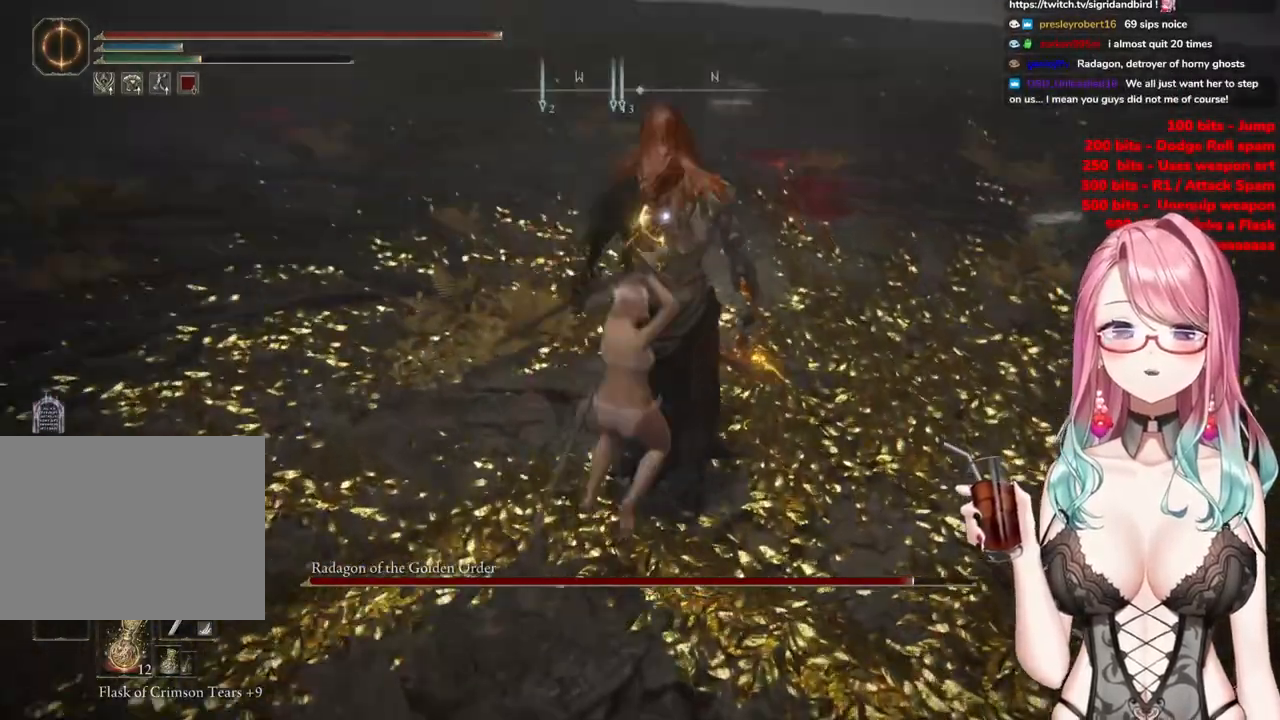
{"buttons": [], "left_stick": "up-left", "right_stick": "center", "events": [[66, "left_stick", "center"], [216, "left_stick", "left"], [333, "left_stick", "up-left"]]}
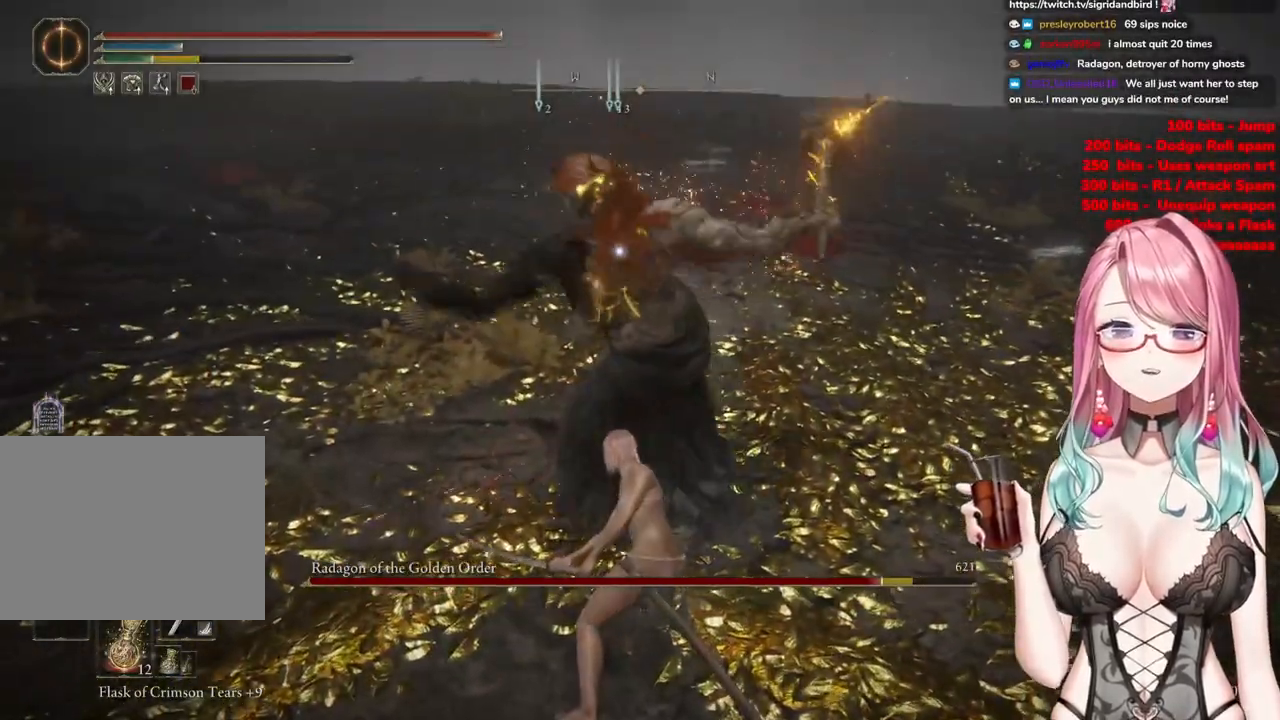
{"buttons": [], "left_stick": "up-left", "right_stick": "center", "events": [[83, "CIRCLE", "down"], [217, "CIRCLE", "up"]]}
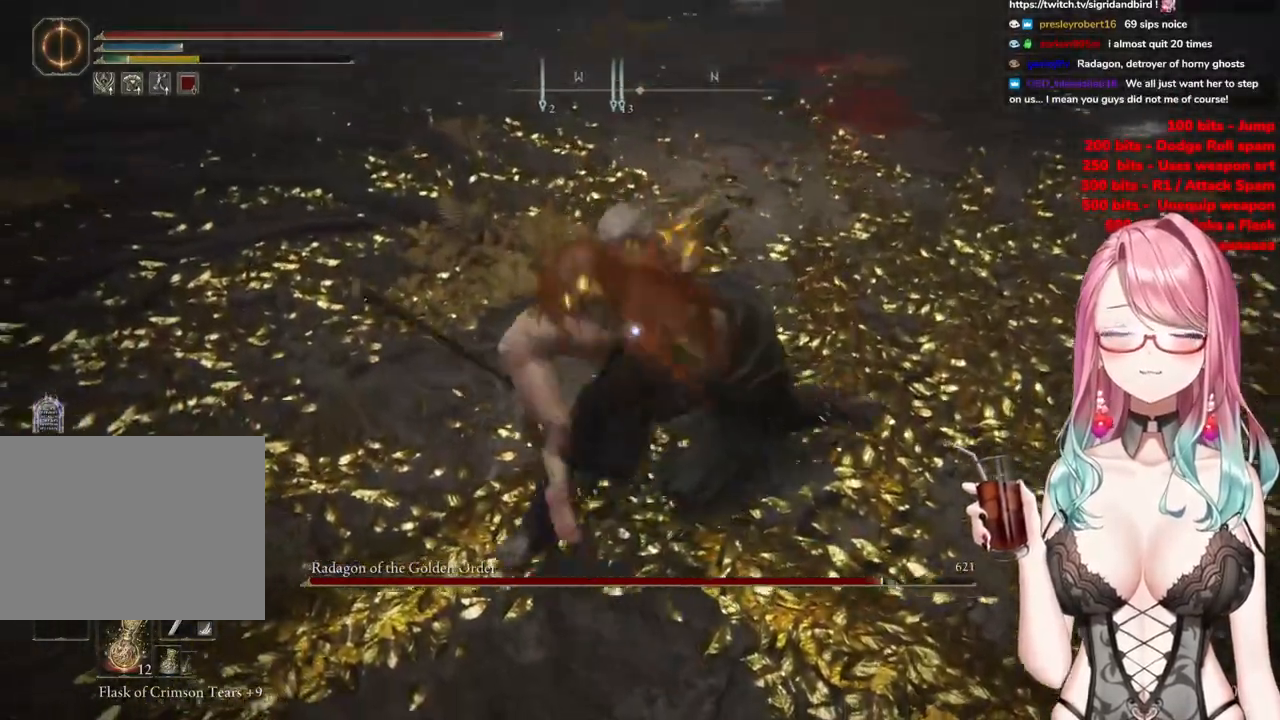
{"buttons": [], "left_stick": "up-left", "right_stick": "center", "events": []}
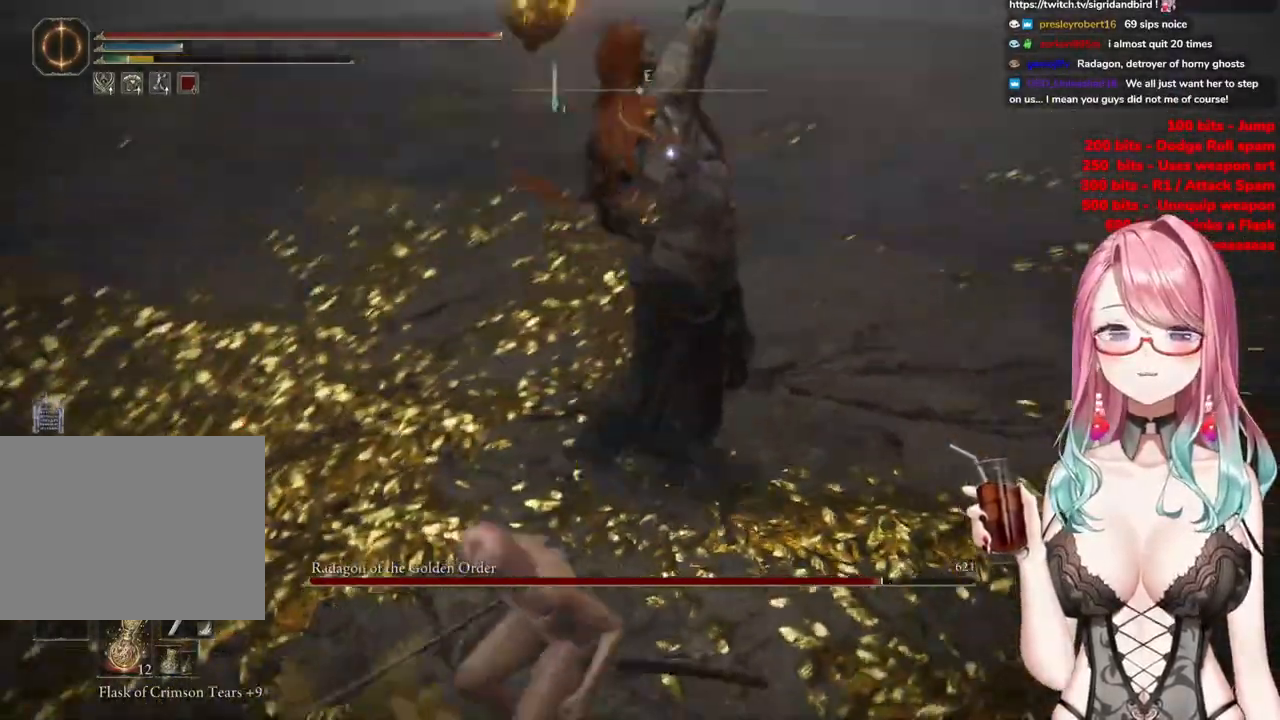
{"buttons": [], "left_stick": "up-left", "right_stick": "center", "events": [[184, "CIRCLE", "down"], [267, "CIRCLE", "up"]]}
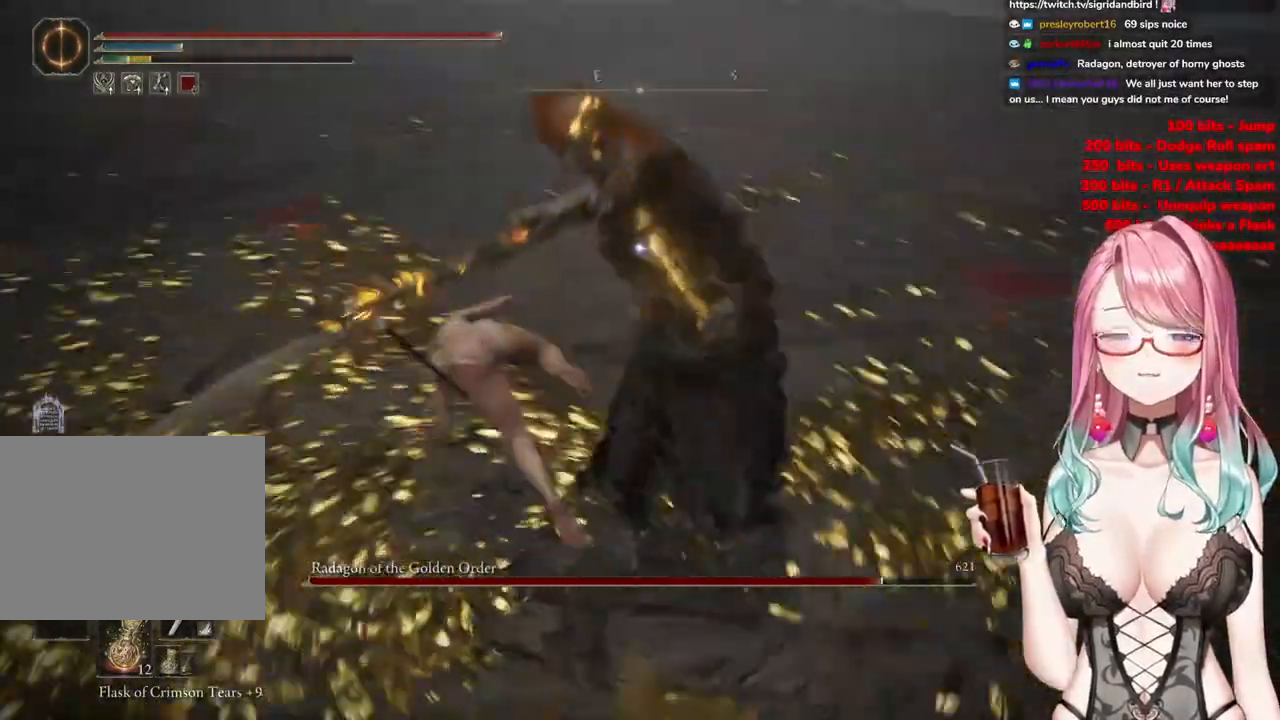
{"buttons": [], "left_stick": "up-left", "right_stick": "center", "events": []}
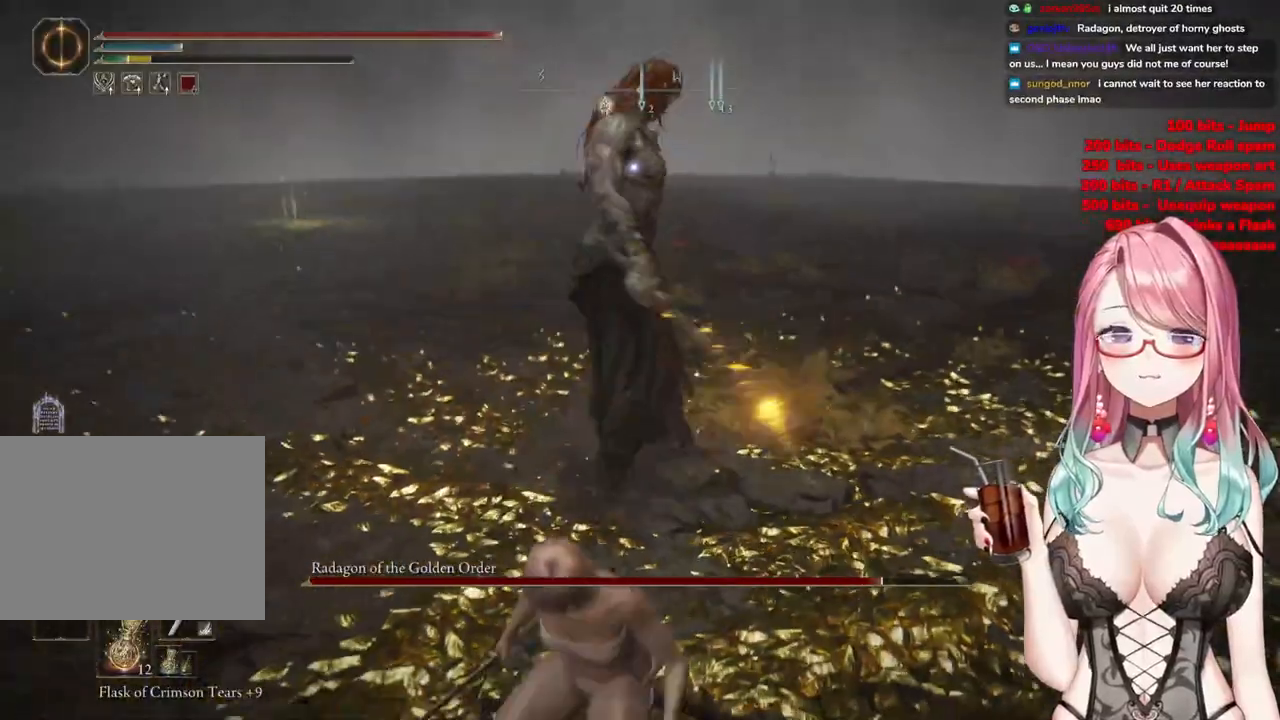
{"buttons": [], "left_stick": "up-left", "right_stick": "center", "events": []}
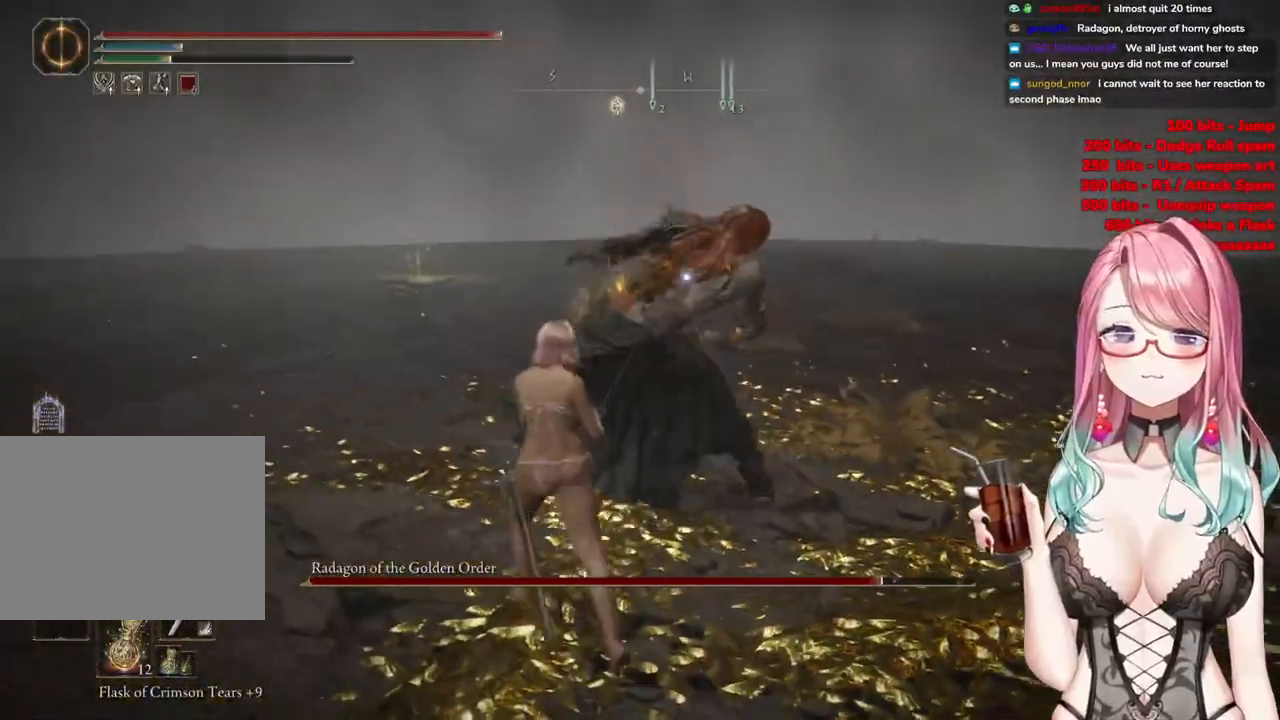
{"buttons": [], "left_stick": "up-left", "right_stick": "center", "events": []}
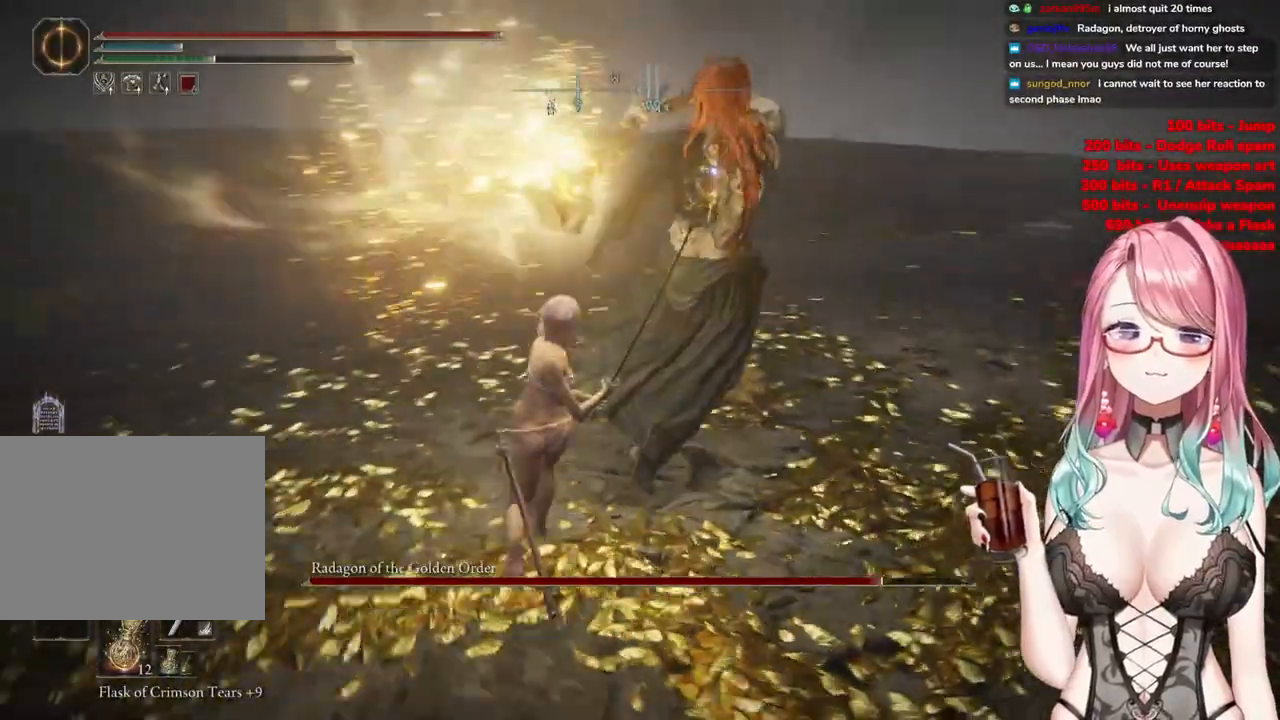
{"buttons": ["CIRCLE"], "left_stick": "up", "right_stick": "center", "events": [[33, "left_stick", "up"], [467, "CIRCLE", "down"]]}
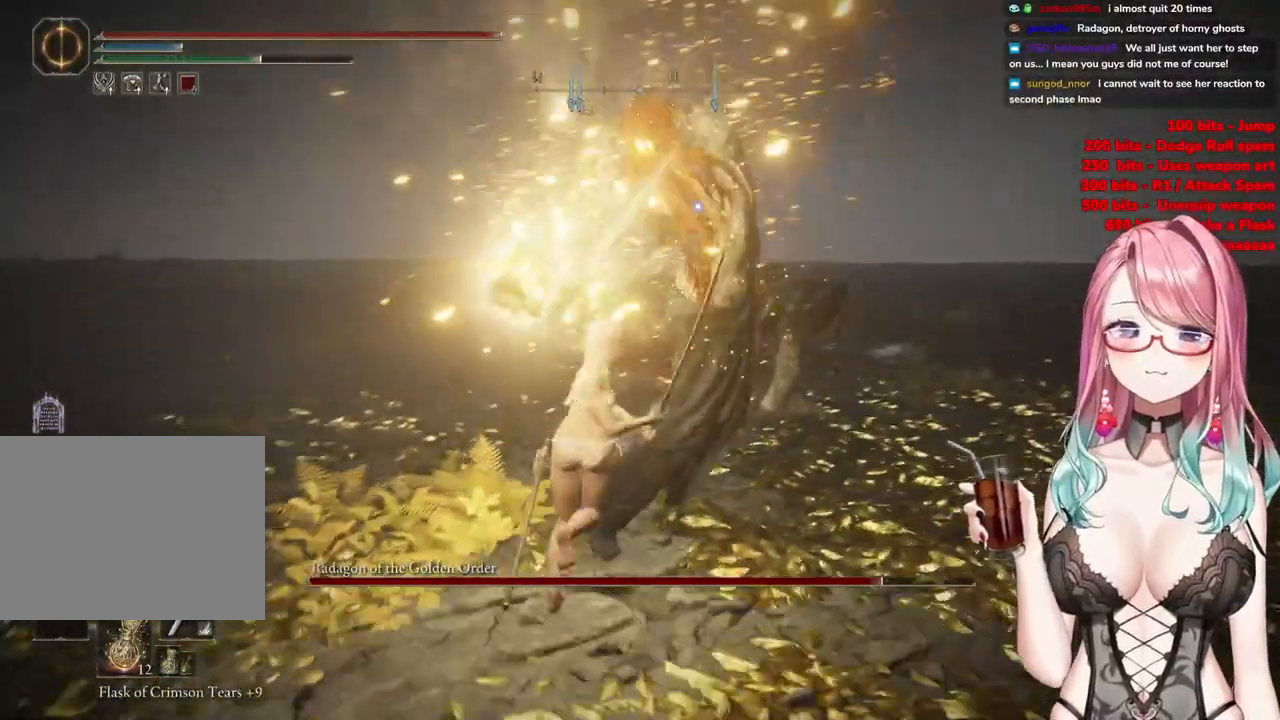
{"buttons": [], "left_stick": "up", "right_stick": "center", "events": [[100, "CIRCLE", "up"]]}
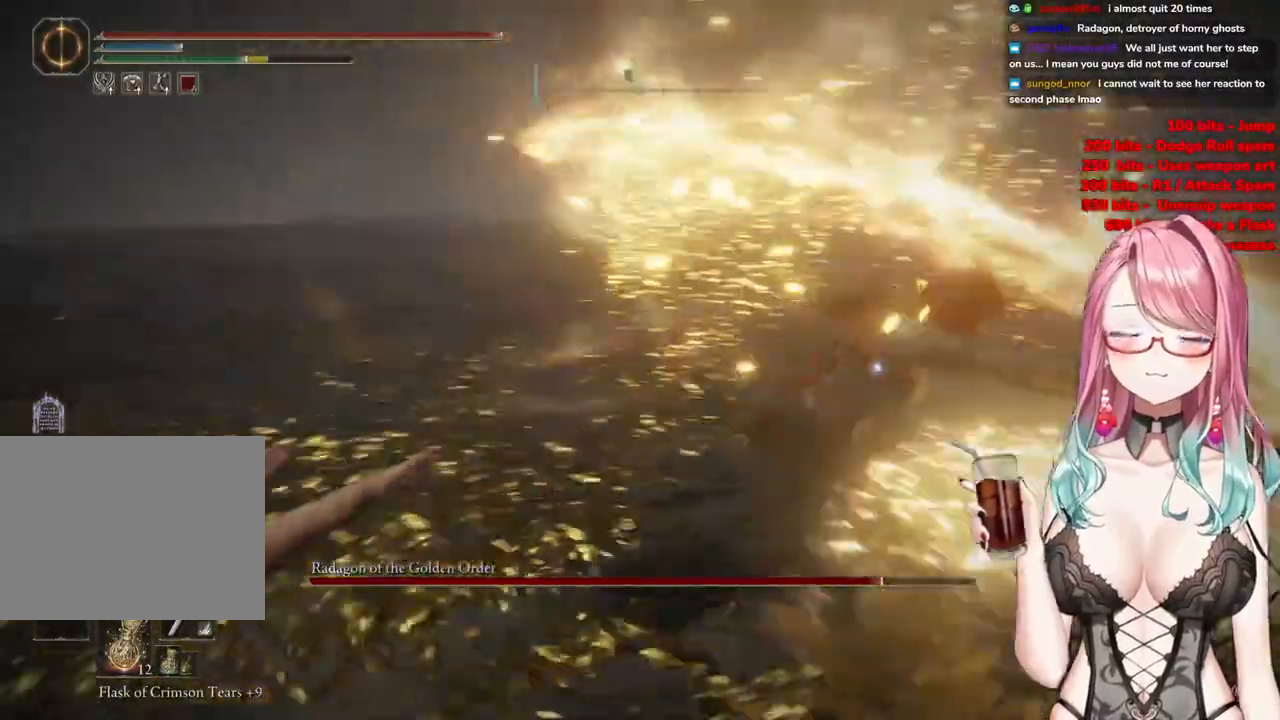
{"buttons": [], "left_stick": "up", "right_stick": "center", "events": []}
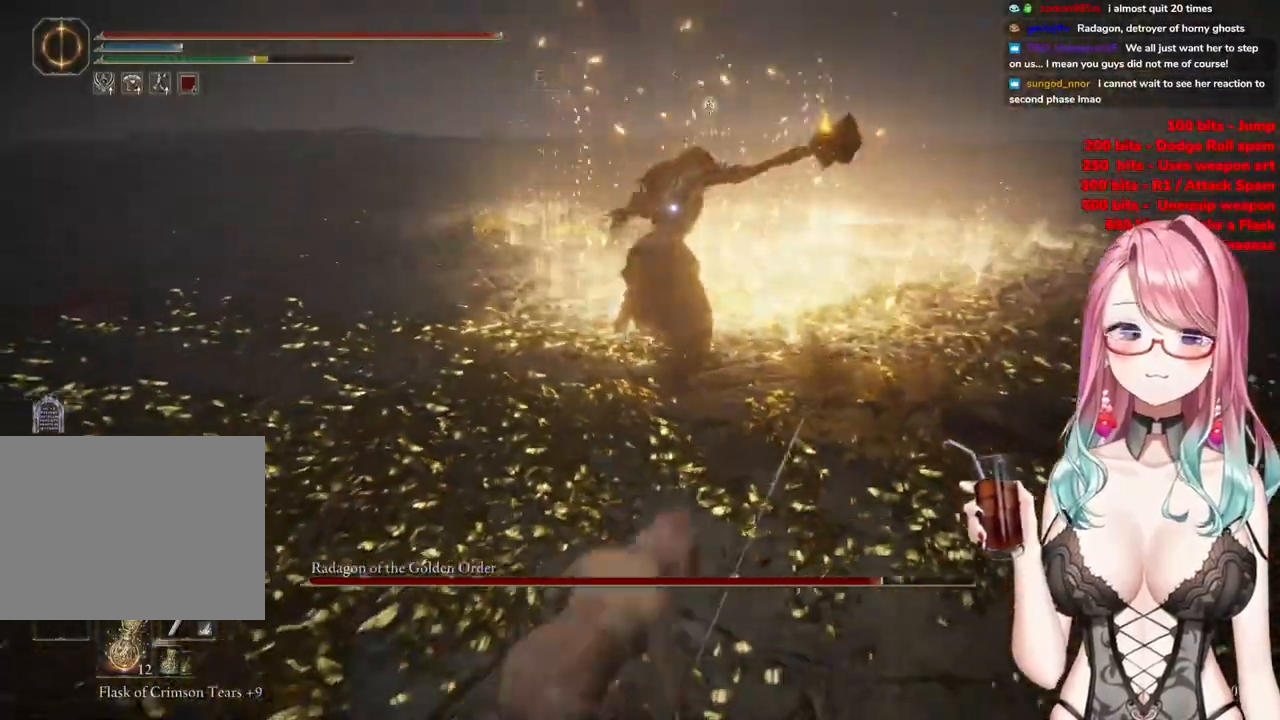
{"buttons": ["CROSS"], "left_stick": "up", "right_stick": "center", "events": [[418, "CROSS", "down"]]}
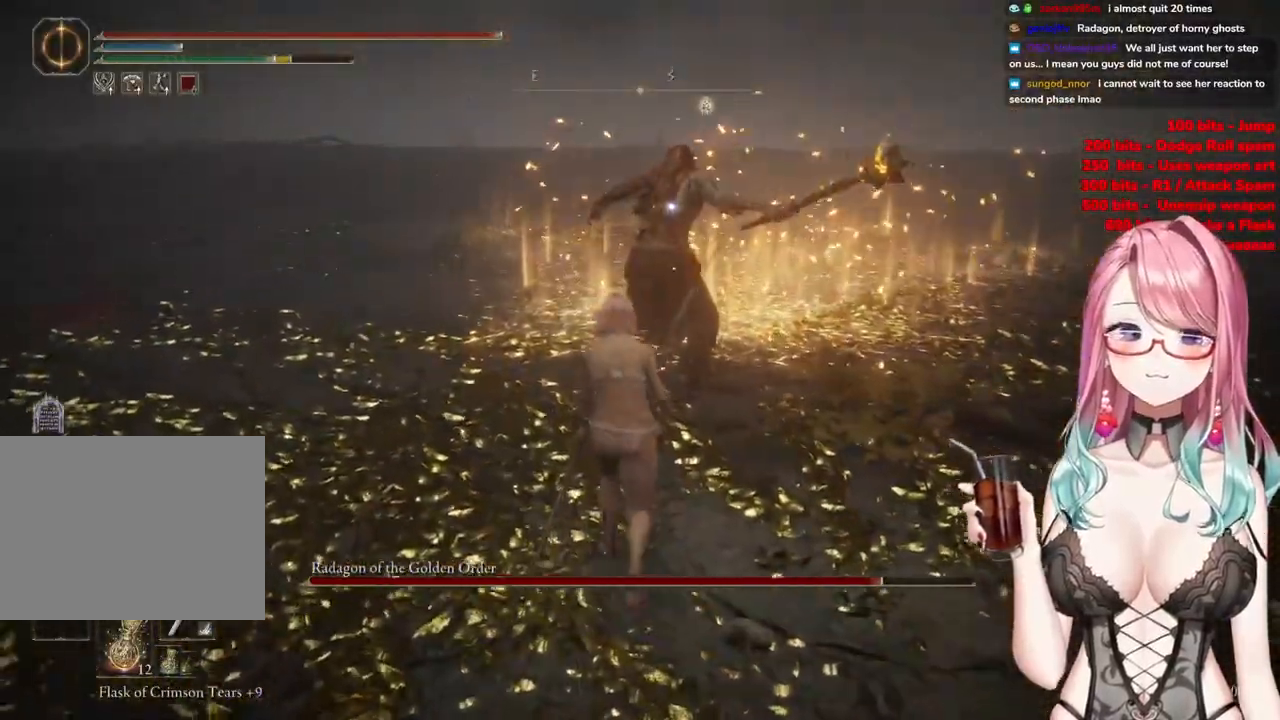
{"buttons": [], "left_stick": "up", "right_stick": "center", "events": [[50, "CROSS", "up"], [100, "R2", "down"], [301, "R2", "up"]]}
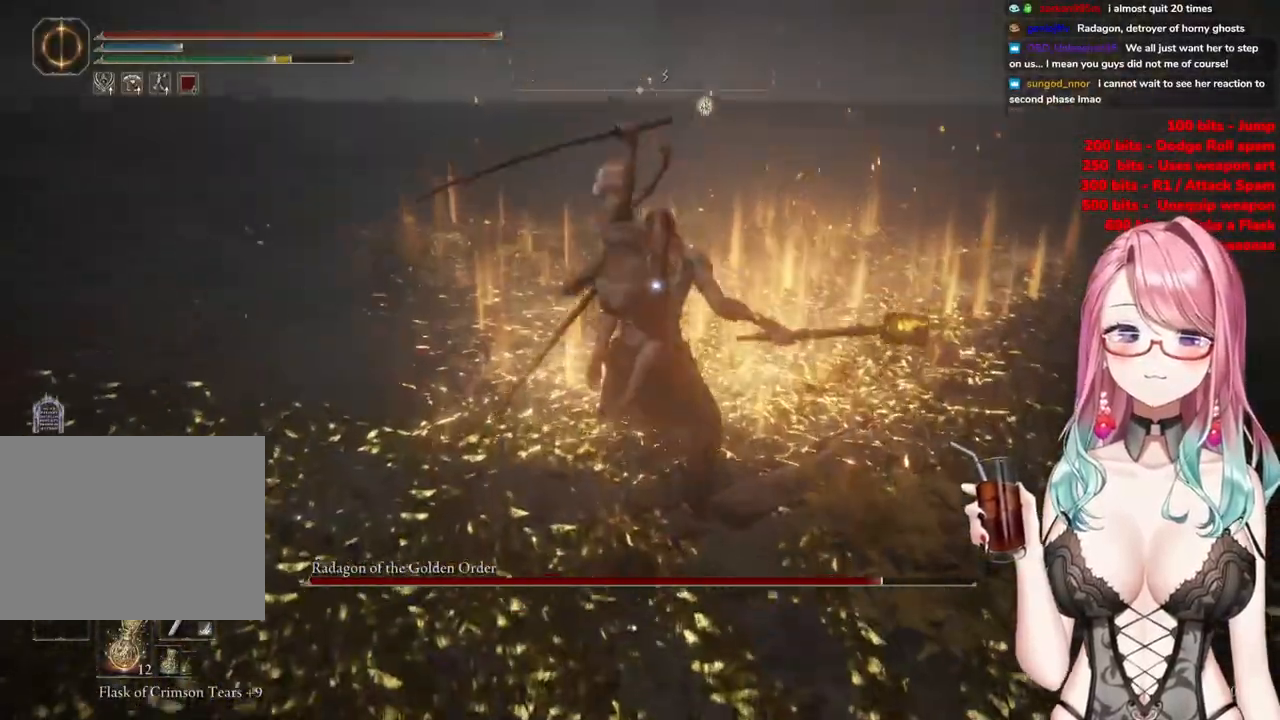
{"buttons": [], "left_stick": "left", "right_stick": "center", "events": [[67, "left_stick", "center"], [267, "left_stick", "left"]]}